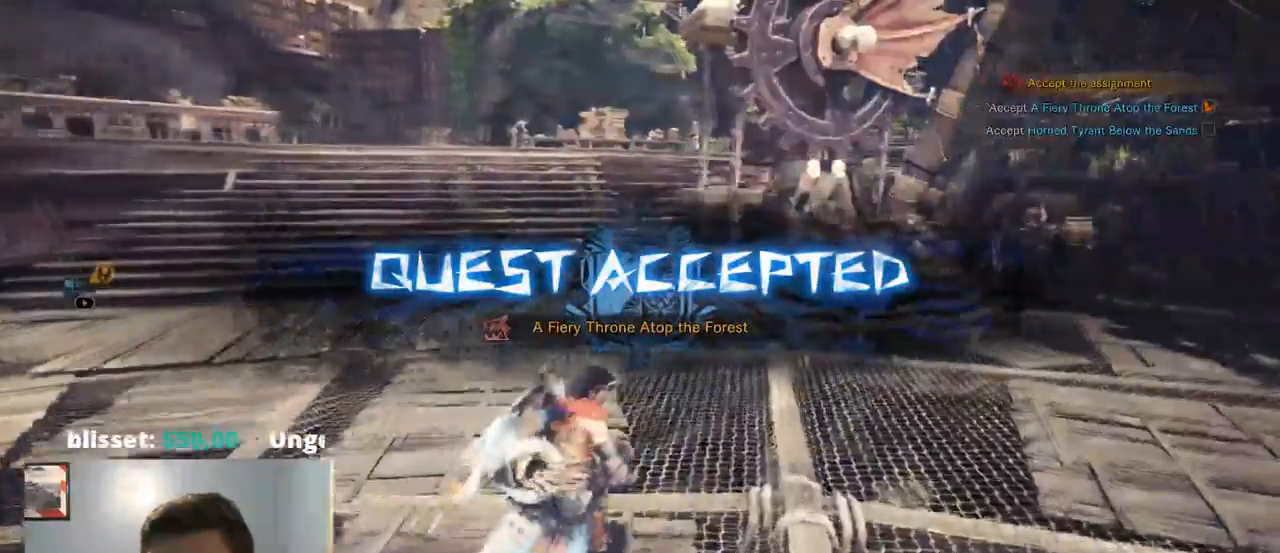
Gameplay with a controller (PlayStation layout); each line is a JSON object with the inputs held at the frame after it (dt_ms = milliseconds from this image to that frame). "events" lists button and stick changes between this image and that frame as [ms after this image, input, new state], when the widget could be followed in between. Not read: HOME L3.
{"dt_ms": 1000, "buttons": [], "left_stick": "up-right", "right_stick": "center"}
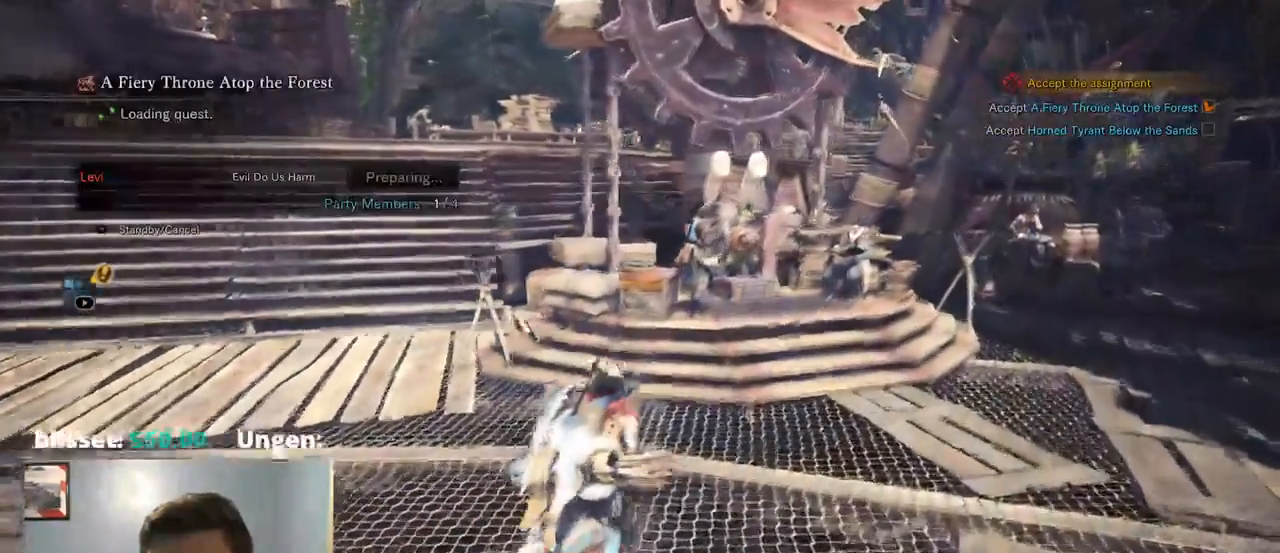
{"dt_ms": 1000, "buttons": [], "left_stick": "center", "right_stick": "center"}
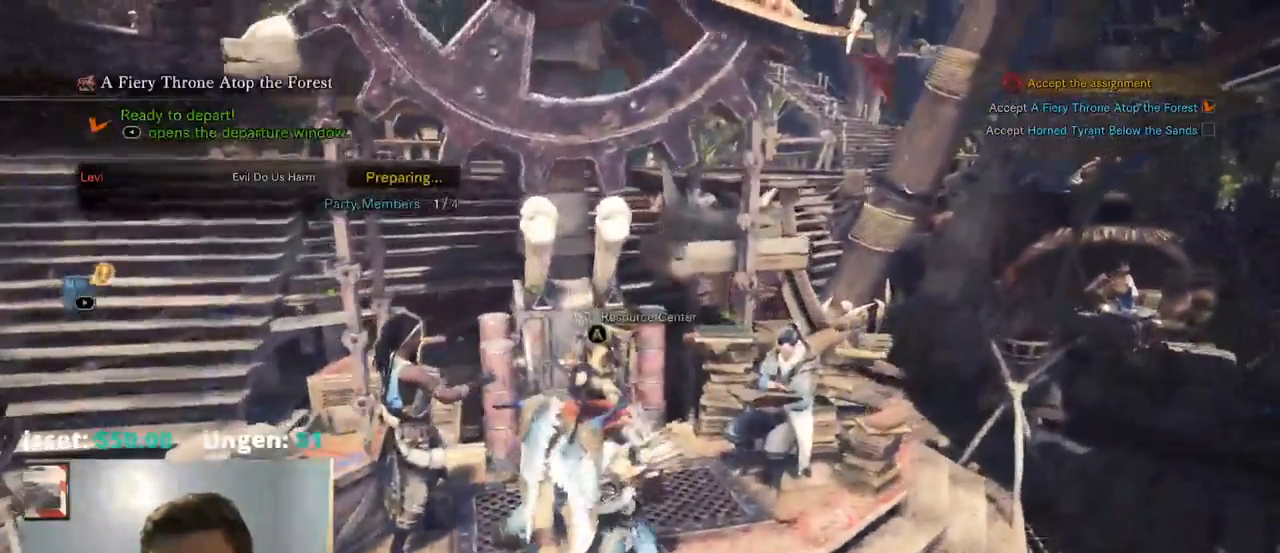
{"dt_ms": 499, "buttons": [], "left_stick": "center", "right_stick": "center", "events": [[50, "CROSS", "down"], [299, "CROSS", "up"], [299, "TRIANGLE", "down"], [433, "TRIANGLE", "up"]]}
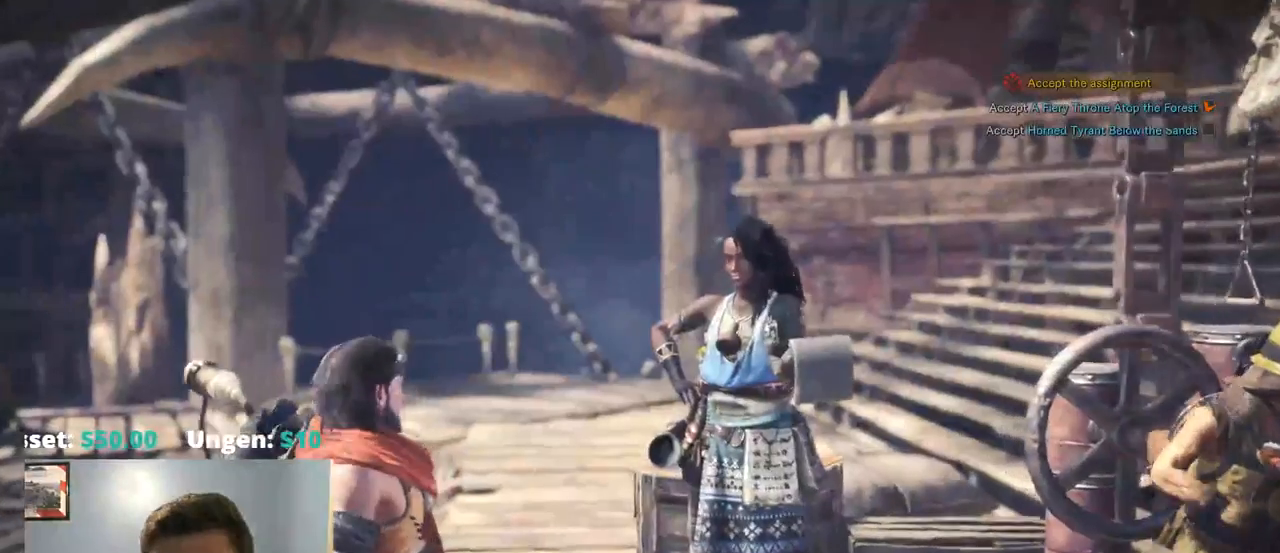
{"dt_ms": 500, "buttons": ["CROSS"], "left_stick": "center", "right_stick": "center"}
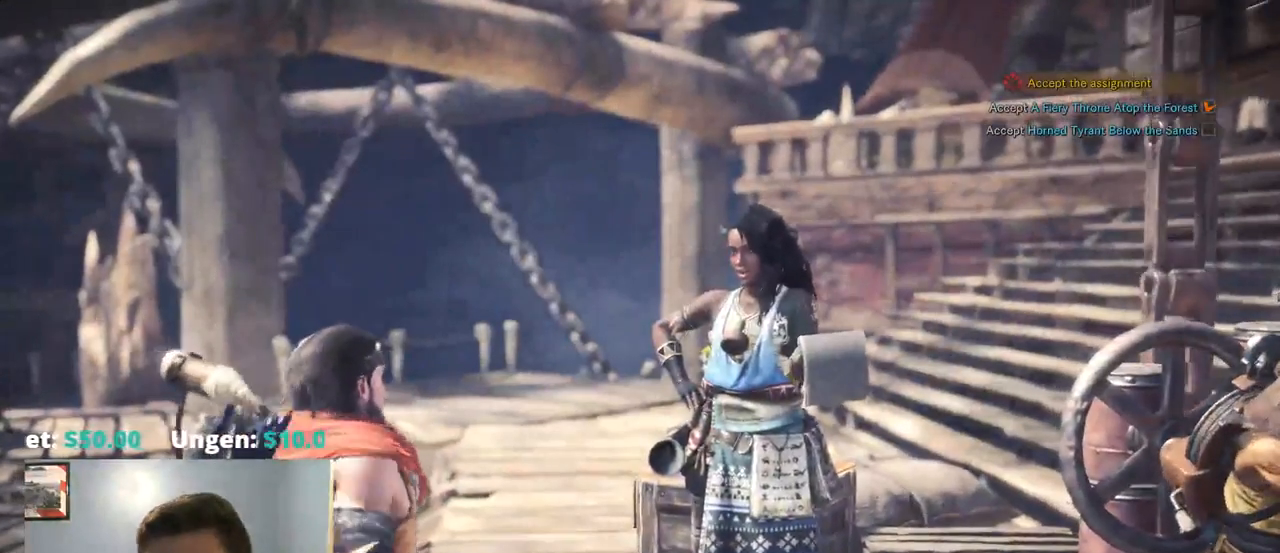
{"dt_ms": 500, "buttons": ["CROSS", "TOUCHPAD"], "left_stick": "center", "right_stick": "center", "events": [[217, "CROSS", "up"], [284, "CROSS", "down"], [384, "TOUCHPAD", "down"]]}
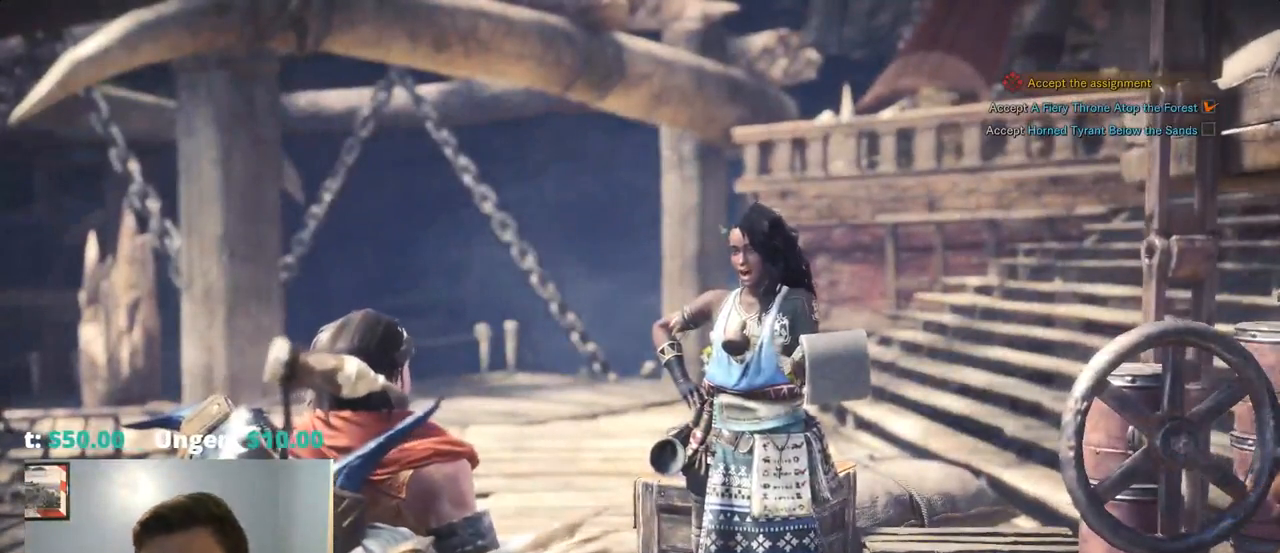
{"dt_ms": 500, "buttons": ["CROSS"], "left_stick": "center", "right_stick": "center", "events": [[67, "TOUCHPAD", "up"], [84, "L1", "down"], [150, "L1", "up"], [217, "CROSS", "up"], [284, "CROSS", "down"], [384, "CROSS", "up"], [484, "CROSS", "down"]]}
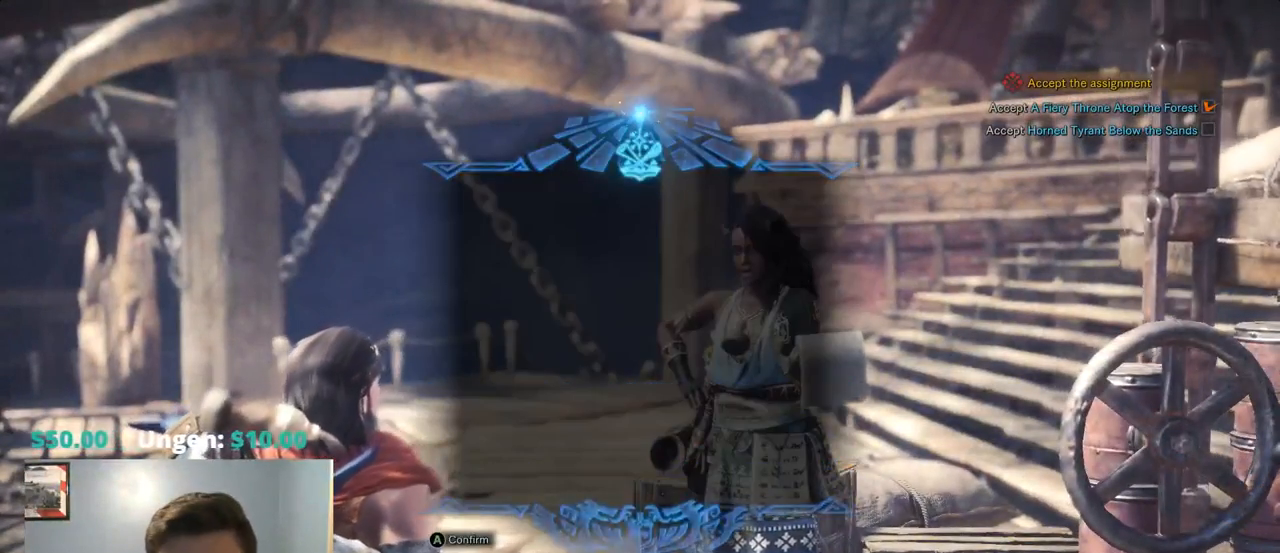
{"dt_ms": 500, "buttons": ["CROSS"], "left_stick": "center", "right_stick": "center", "events": [[84, "CROSS", "up"], [300, "CROSS", "down"], [400, "CROSS", "up"], [500, "CROSS", "down"]]}
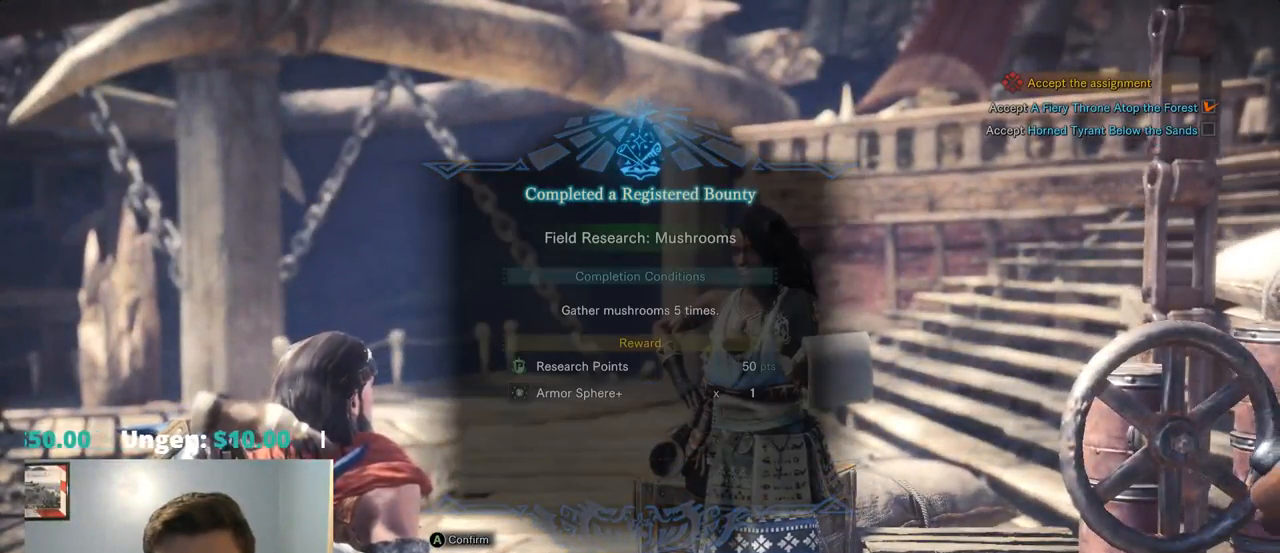
{"dt_ms": 500, "buttons": ["CROSS"], "left_stick": "center", "right_stick": "center", "events": [[67, "CROSS", "up"], [167, "CROSS", "down"], [234, "CROSS", "up"], [334, "CROSS", "down"], [434, "CROSS", "up"], [500, "CROSS", "down"]]}
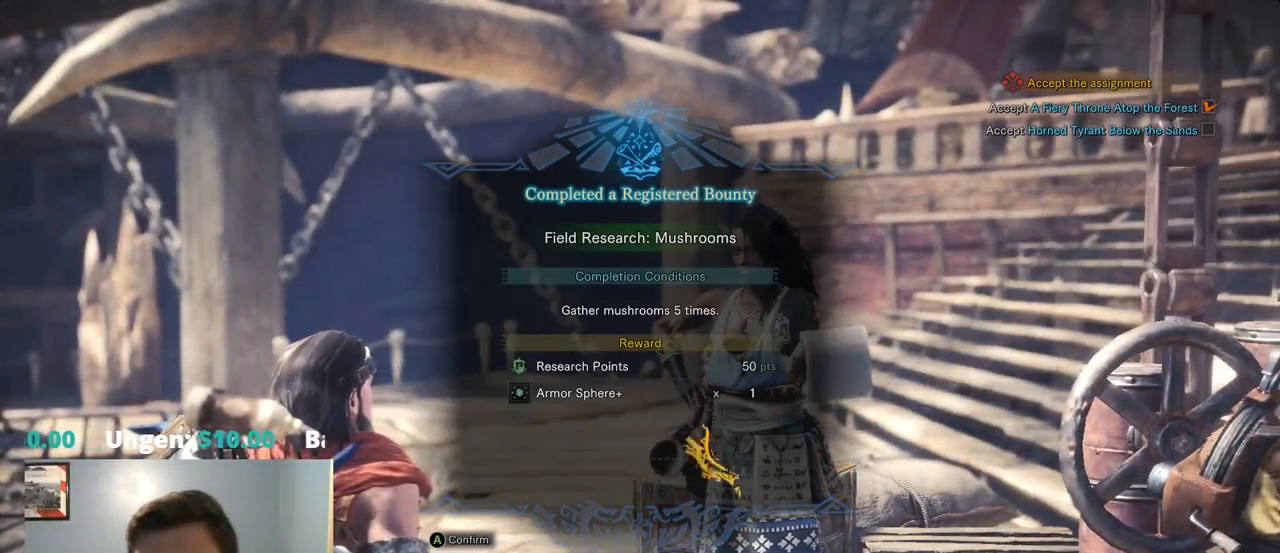
{"dt_ms": 500, "buttons": ["CROSS"], "left_stick": "center", "right_stick": "center", "events": [[184, "CROSS", "up"], [267, "CROSS", "down"], [400, "CROSS", "up"], [500, "CROSS", "down"]]}
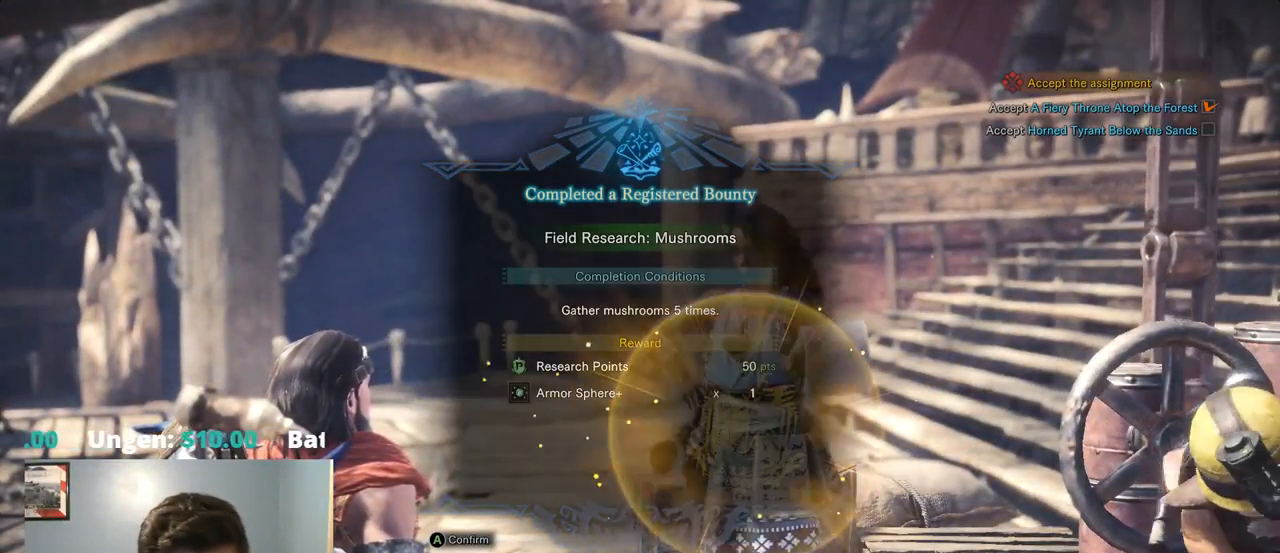
{"dt_ms": 500, "buttons": ["CROSS"], "left_stick": "center", "right_stick": "center", "events": [[134, "CROSS", "up"], [217, "CROSS", "down"], [317, "CROSS", "up"], [417, "CROSS", "down"]]}
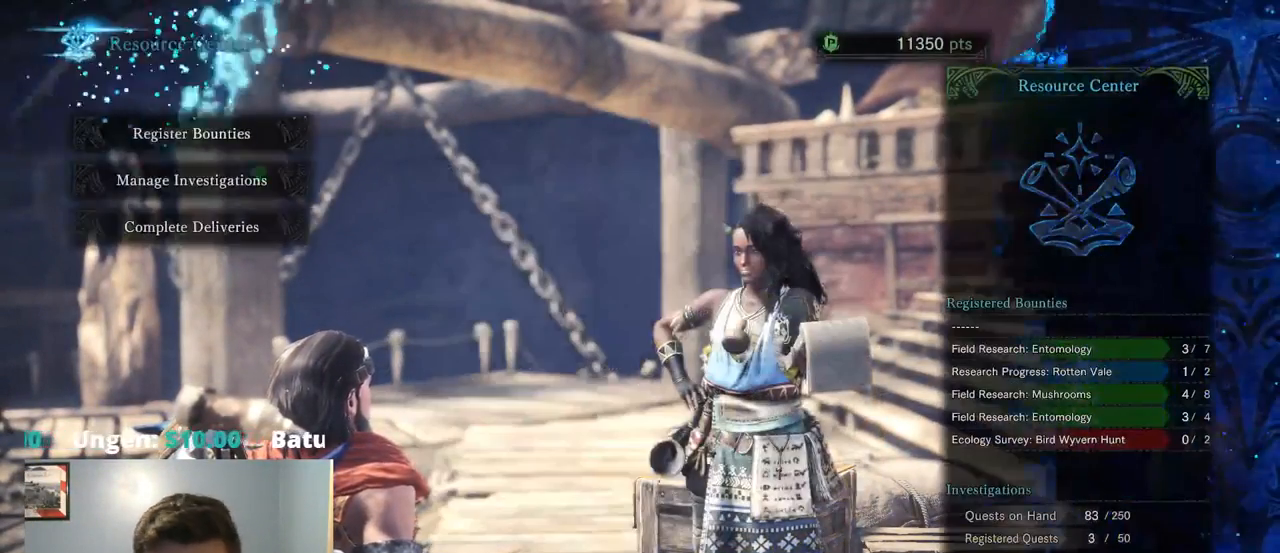
{"dt_ms": 500, "buttons": ["CROSS"], "left_stick": "center", "right_stick": "center", "events": [[50, "CROSS", "up"], [500, "CROSS", "down"]]}
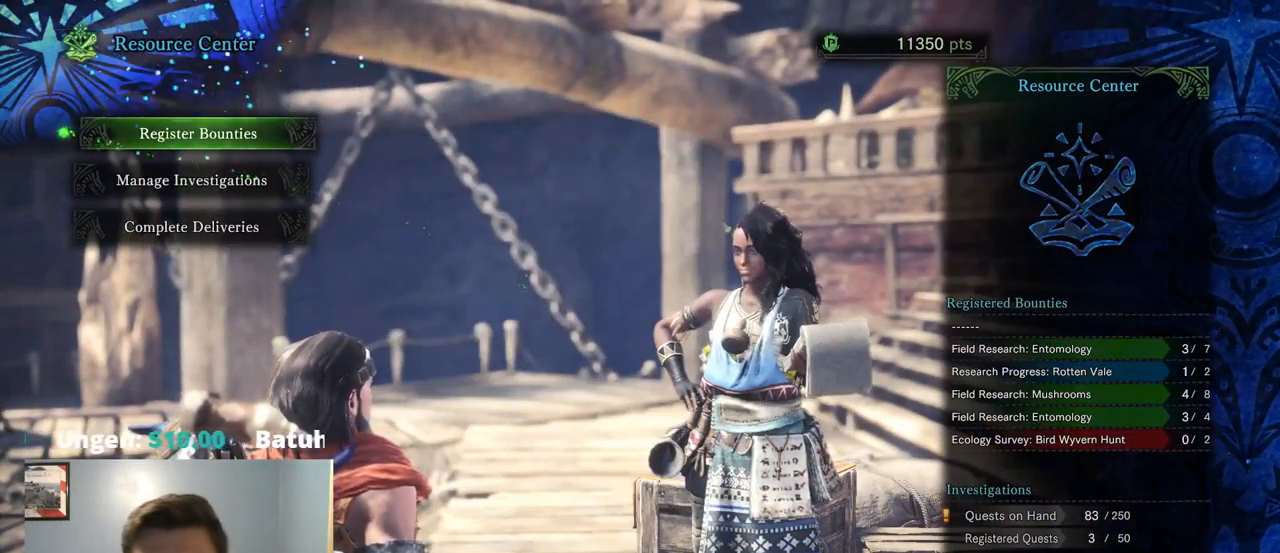
{"dt_ms": 500, "buttons": [], "left_stick": "center", "right_stick": "center", "events": [[150, "CROSS", "up"]]}
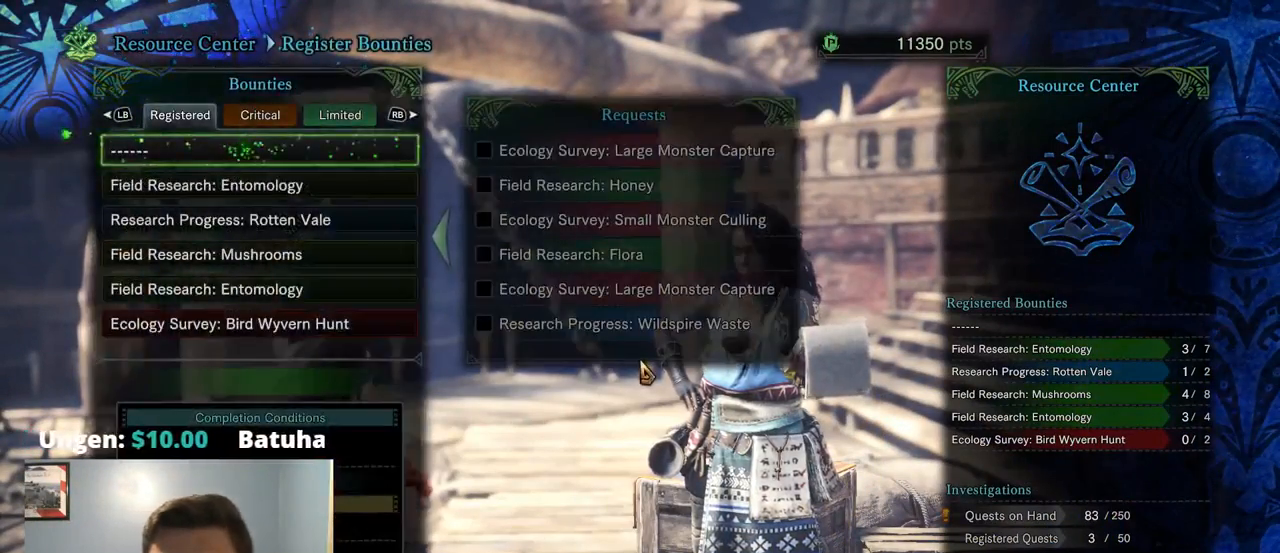
{"dt_ms": 500, "buttons": [], "left_stick": "center", "right_stick": "center", "events": [[367, "CROSS", "down"], [434, "CROSS", "up"]]}
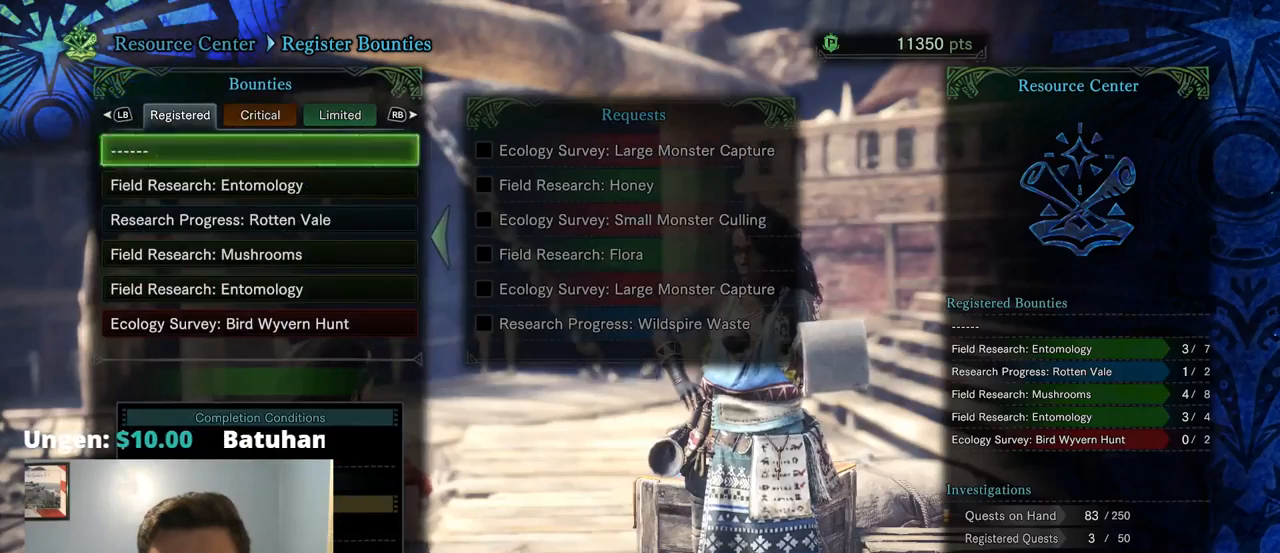
{"dt_ms": 500, "buttons": [], "left_stick": "center", "right_stick": "center", "events": []}
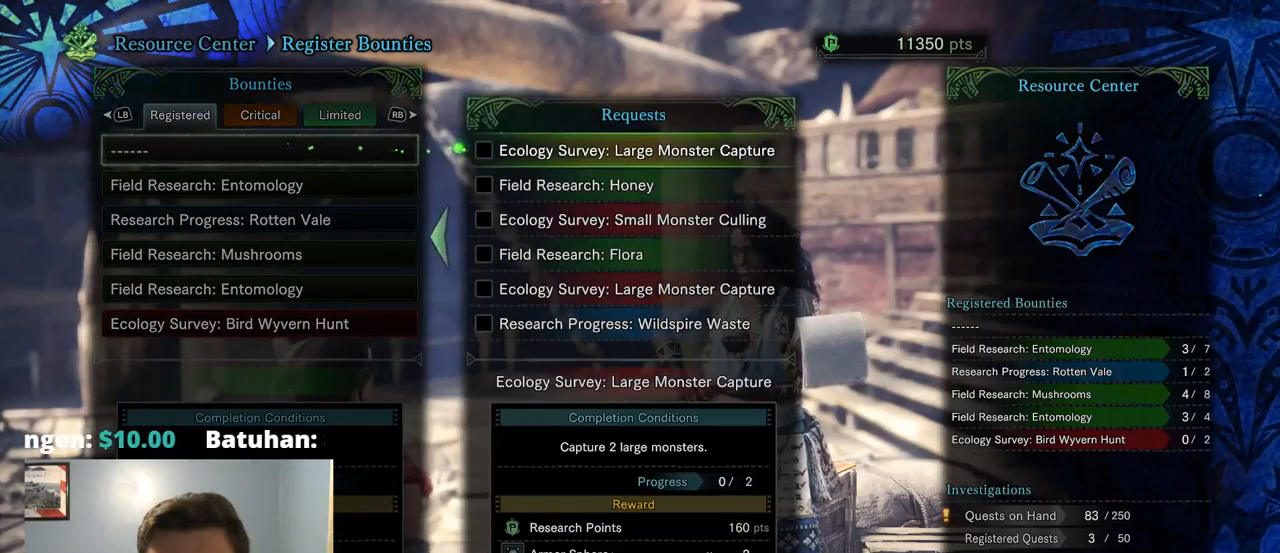
{"dt_ms": 500, "buttons": [], "left_stick": "center", "right_stick": "center", "events": [[34, "DPAD_DOWN", "down"], [167, "DPAD_DOWN", "up"]]}
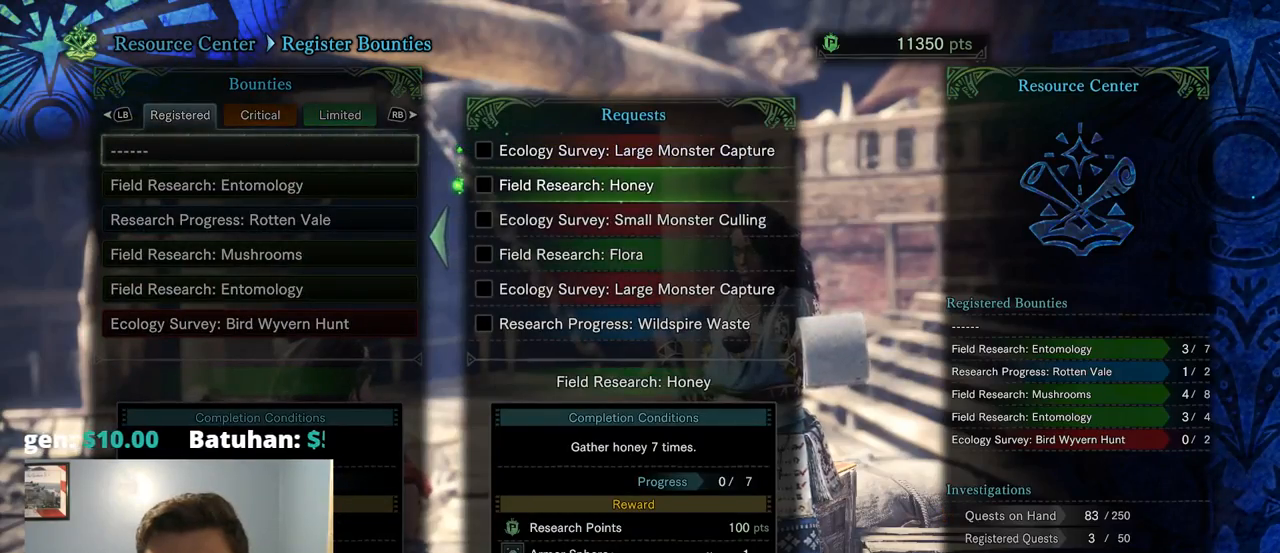
{"dt_ms": 500, "buttons": ["DPAD_UP"], "left_stick": "center", "right_stick": "center", "events": [[200, "DPAD_DOWN", "down"], [300, "DPAD_DOWN", "up"], [450, "DPAD_UP", "down"]]}
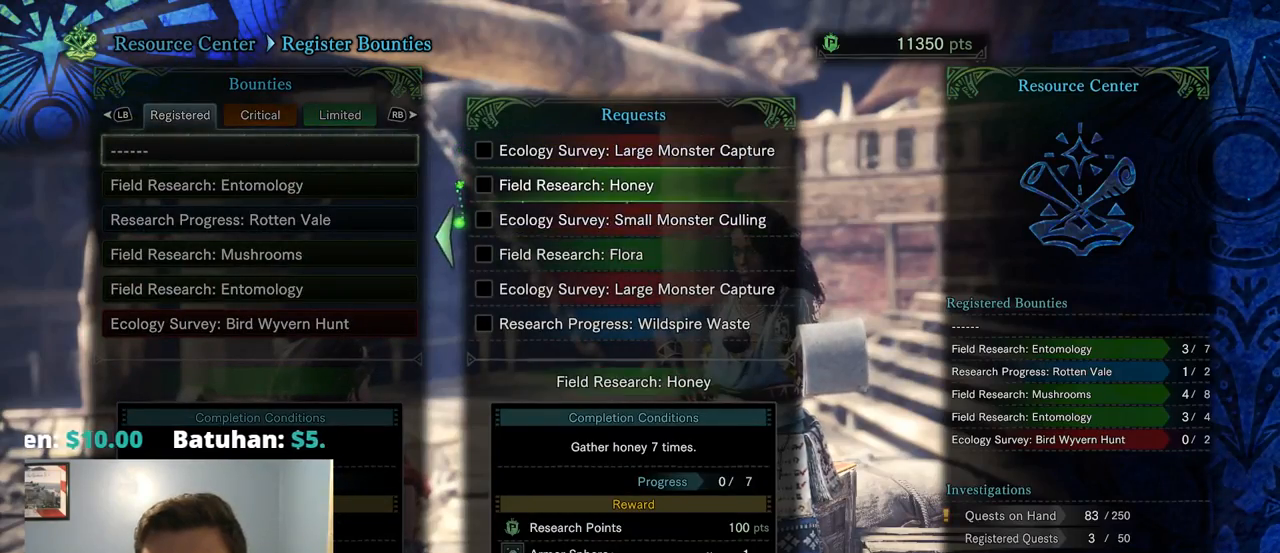
{"dt_ms": 500, "buttons": [], "left_stick": "center", "right_stick": "center", "events": [[50, "DPAD_UP", "up"], [317, "DPAD_DOWN", "down"], [417, "DPAD_DOWN", "up"]]}
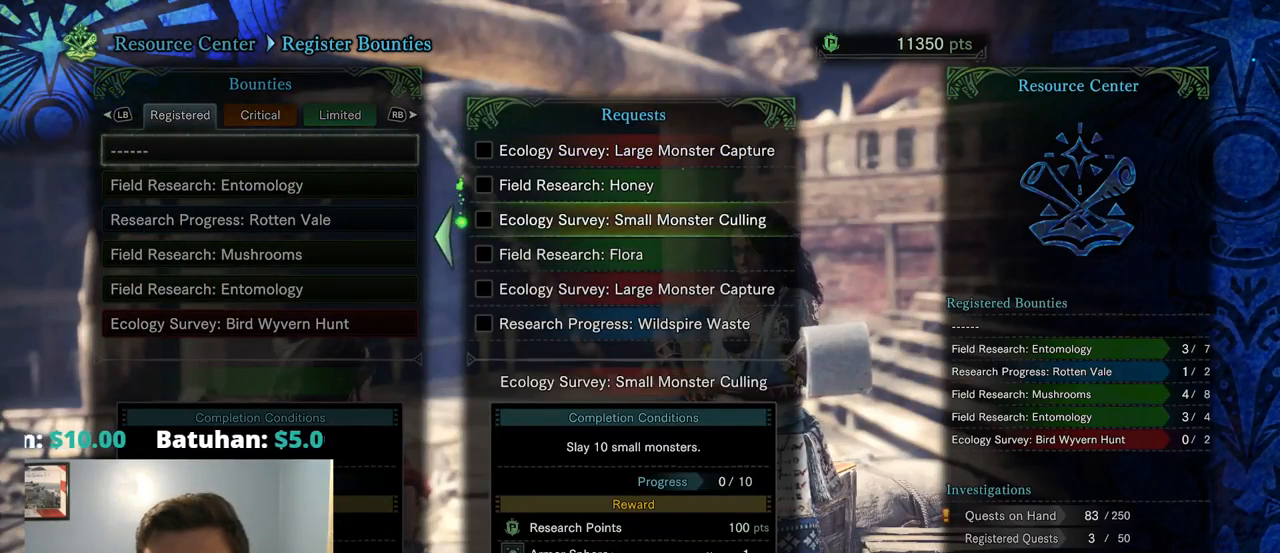
{"dt_ms": 500, "buttons": ["CIRCLE"], "left_stick": "center", "right_stick": "center", "events": [[50, "DPAD_DOWN", "down"], [117, "CROSS", "down"], [117, "DPAD_DOWN", "up"], [250, "CROSS", "up"], [484, "CIRCLE", "down"]]}
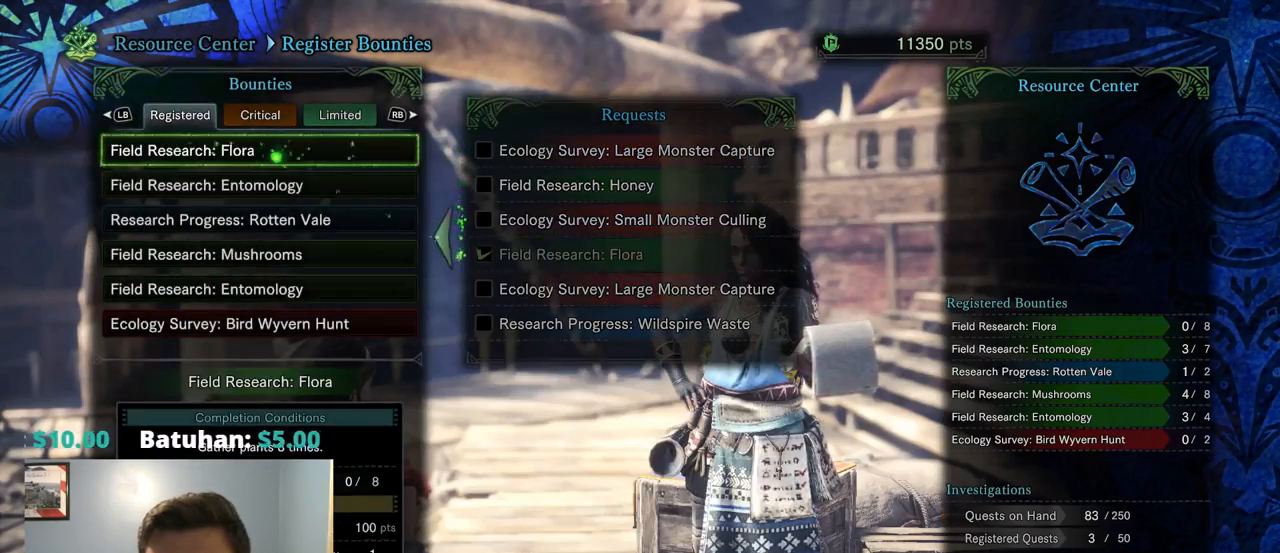
{"dt_ms": 500, "buttons": [], "left_stick": "center", "right_stick": "center", "events": [[117, "CIRCLE", "up"], [217, "CIRCLE", "down"], [284, "CIRCLE", "up"]]}
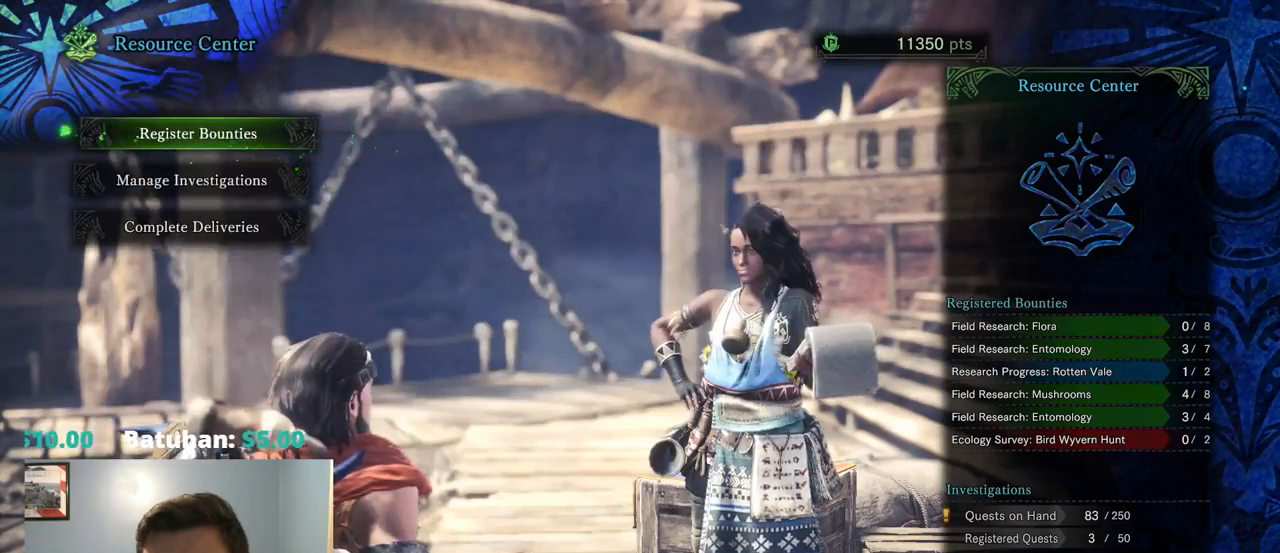
{"dt_ms": 500, "buttons": [], "left_stick": "center", "right_stick": "center"}
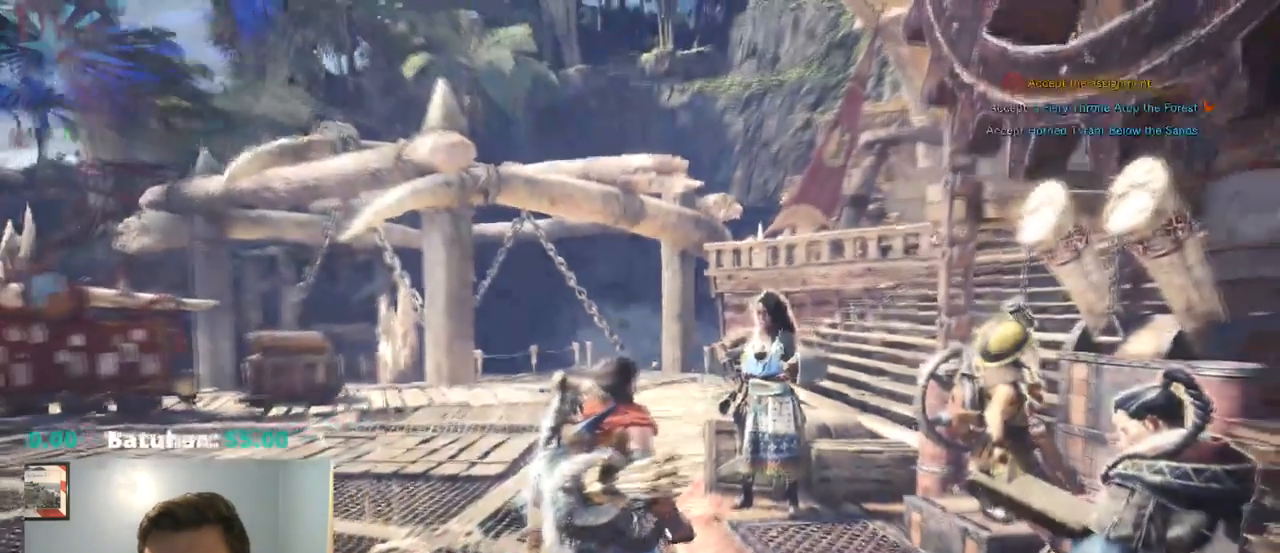
{"dt_ms": 500, "buttons": ["CROSS", "CIRCLE", "L2", "DPAD_DOWN", "DPAD_LEFT"], "left_stick": "center", "right_stick": "right"}
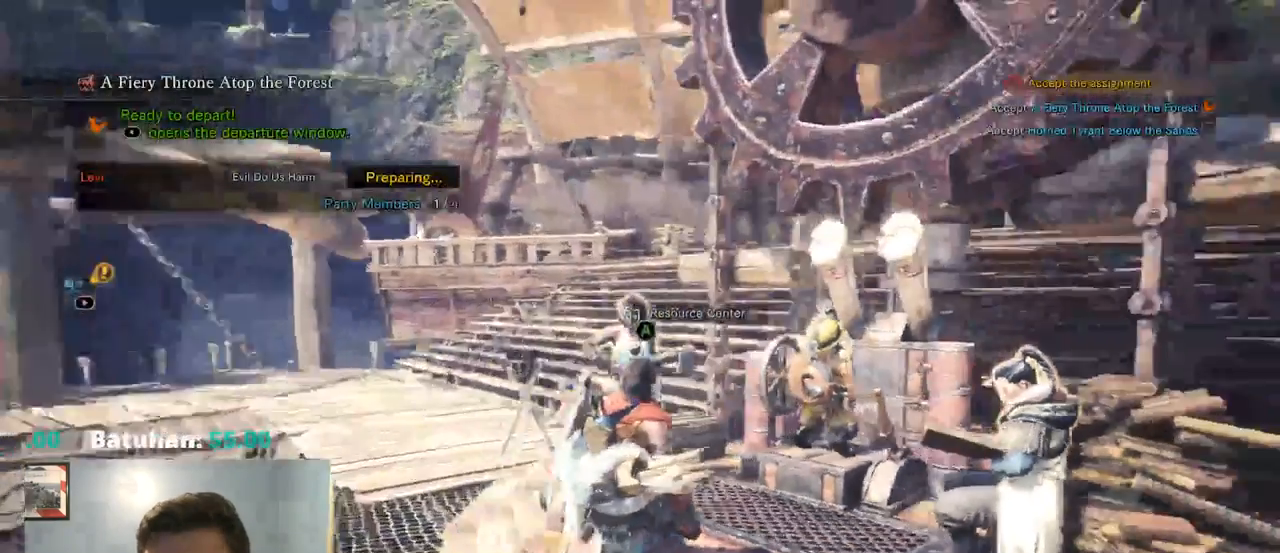
{"dt_ms": 500, "buttons": [], "left_stick": "center", "right_stick": "center"}
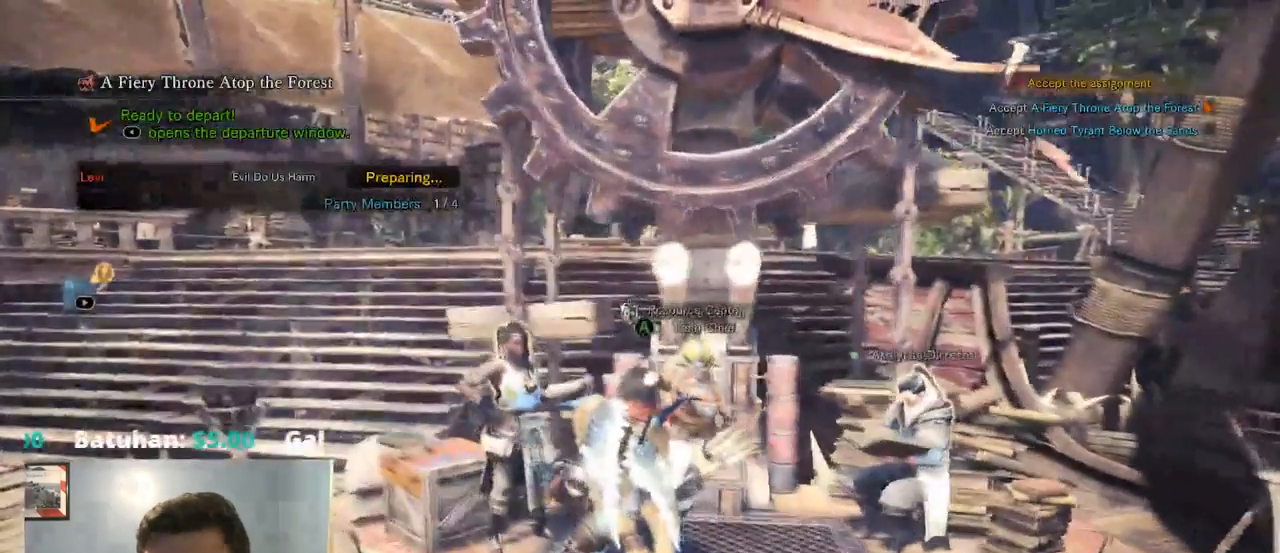
{"dt_ms": 500, "buttons": [], "left_stick": "center", "right_stick": "center"}
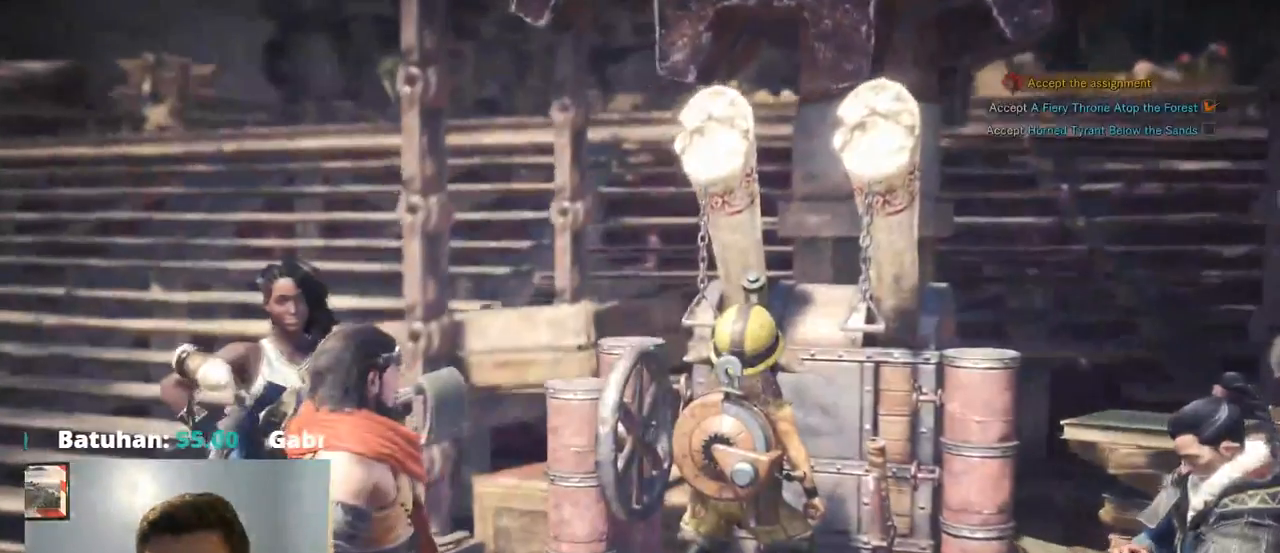
{"dt_ms": 500, "buttons": ["CROSS"], "left_stick": "center", "right_stick": "center", "events": [[150, "CROSS", "down"], [167, "CIRCLE", "down"], [350, "CIRCLE", "up"], [367, "R1", "down"], [434, "R1", "up"]]}
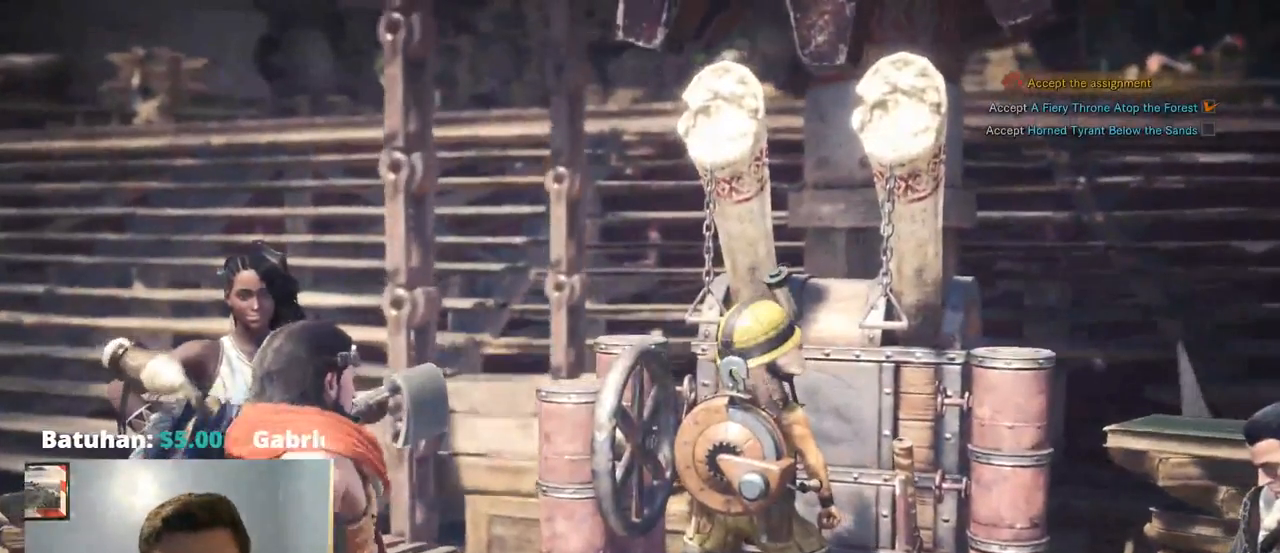
{"dt_ms": 500, "buttons": ["CROSS"], "left_stick": "center", "right_stick": "center"}
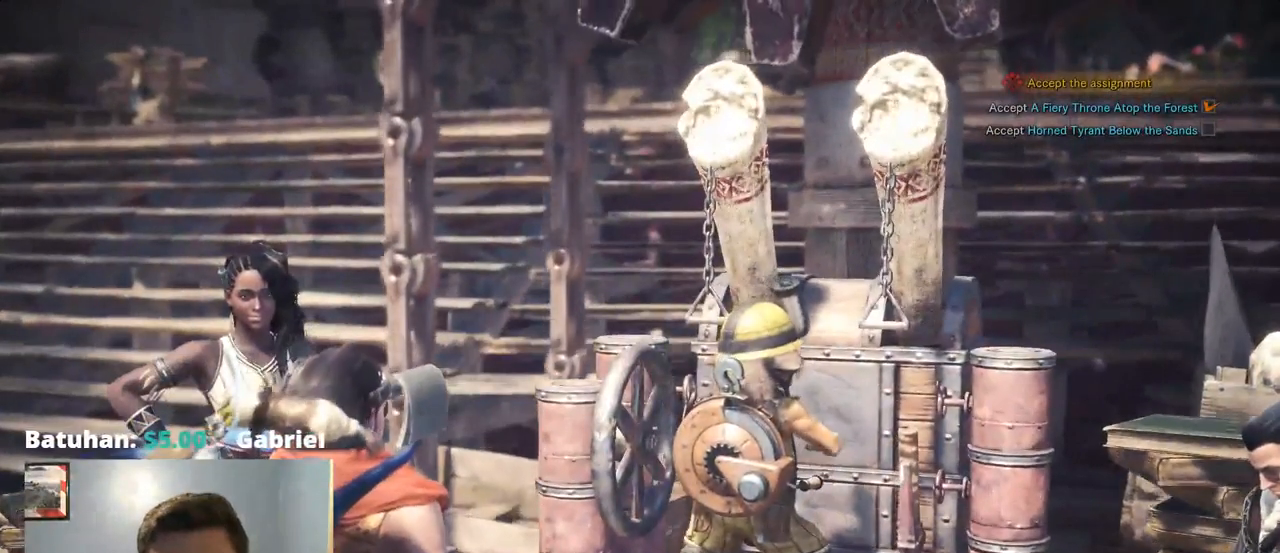
{"dt_ms": 500, "buttons": [], "left_stick": "center", "right_stick": "center", "events": [[117, "CROSS", "up"], [184, "CROSS", "down"], [250, "CROSS", "up"]]}
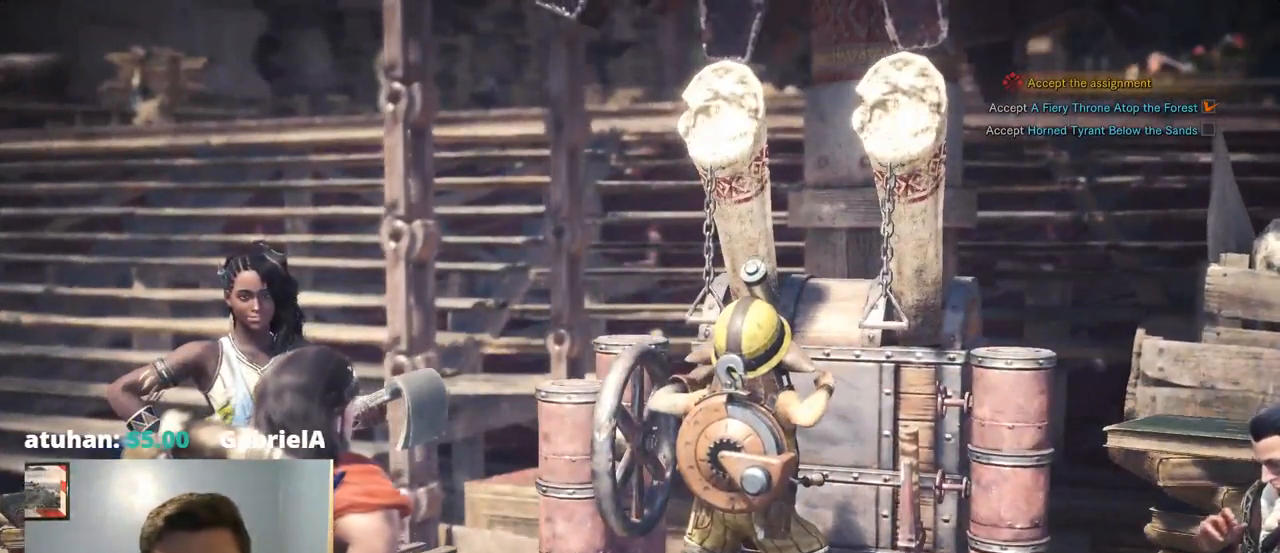
{"dt_ms": 500, "buttons": ["CROSS"], "left_stick": "center", "right_stick": "center", "events": [[134, "CROSS", "down"], [234, "CROSS", "up"], [334, "CROSS", "down"], [434, "CROSS", "up"], [500, "CROSS", "down"]]}
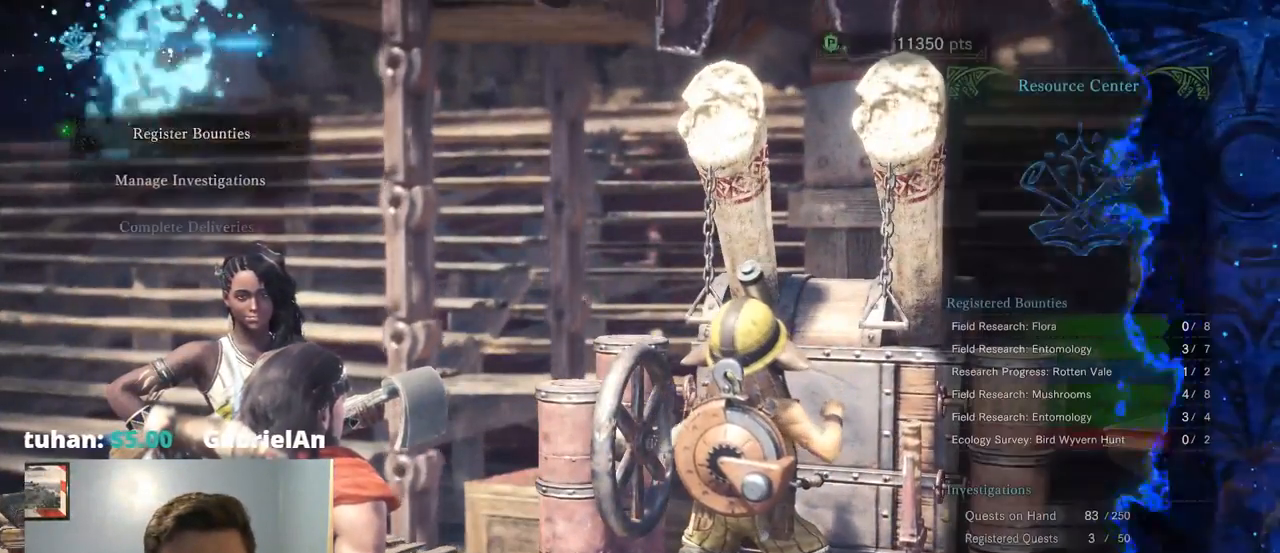
{"dt_ms": 500, "buttons": ["DPAD_DOWN"], "left_stick": "center", "right_stick": "center", "events": [[100, "CROSS", "up"], [434, "DPAD_DOWN", "down"]]}
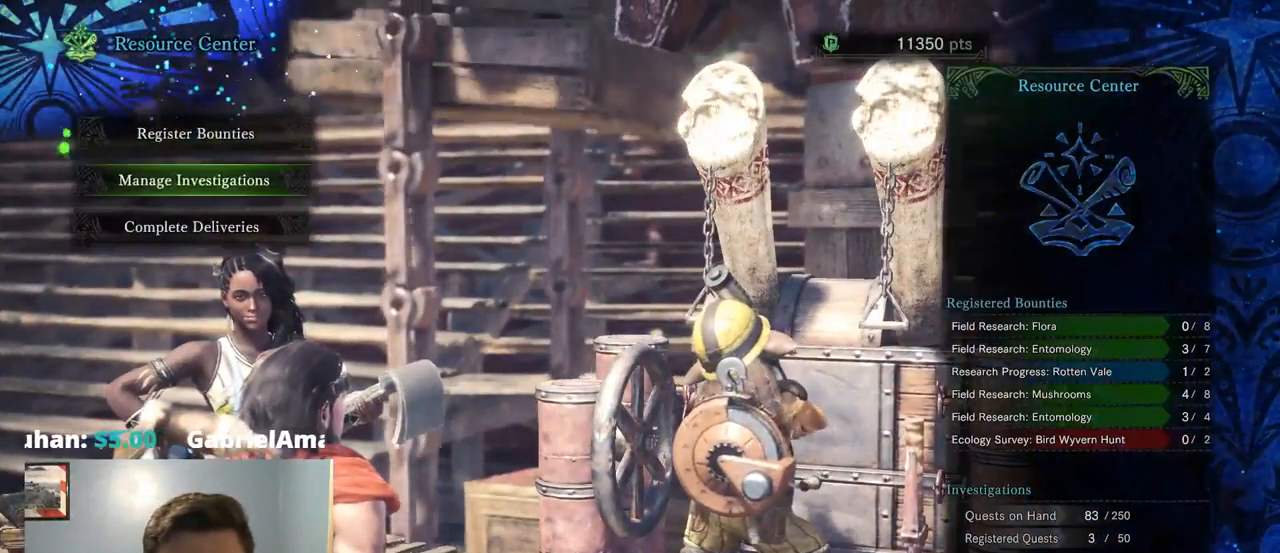
{"dt_ms": 500, "buttons": ["CROSS"], "left_stick": "center", "right_stick": "center", "events": [[67, "DPAD_DOWN", "up"], [200, "DPAD_DOWN", "down"], [250, "CROSS", "down"], [267, "DPAD_DOWN", "up"], [400, "DPAD_UP", "down"], [484, "DPAD_UP", "up"]]}
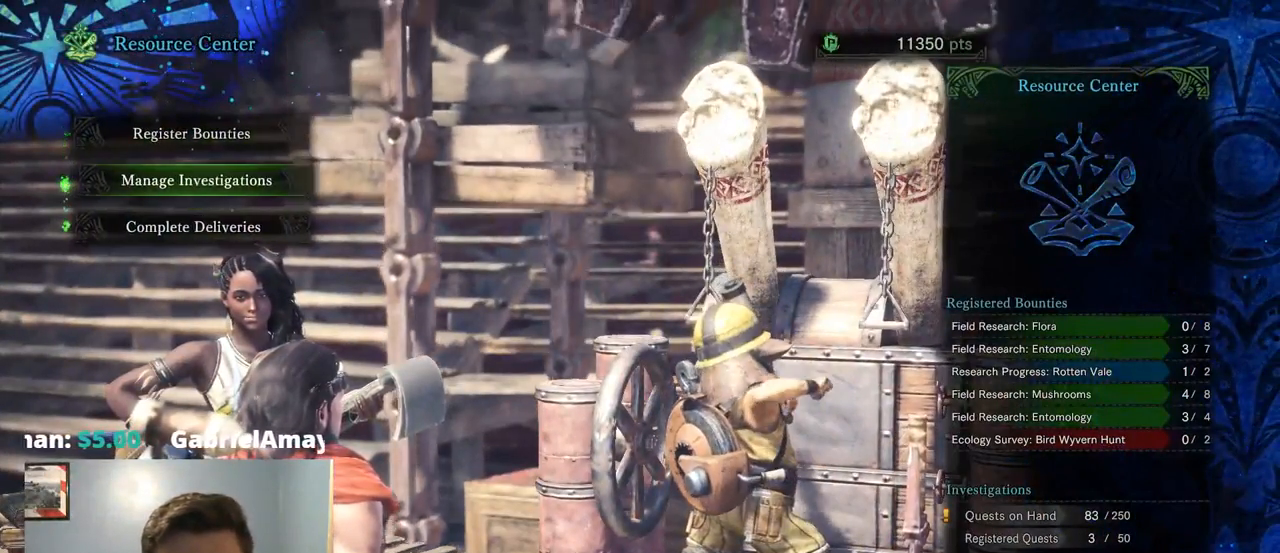
{"dt_ms": 500, "buttons": [], "left_stick": "center", "right_stick": "center"}
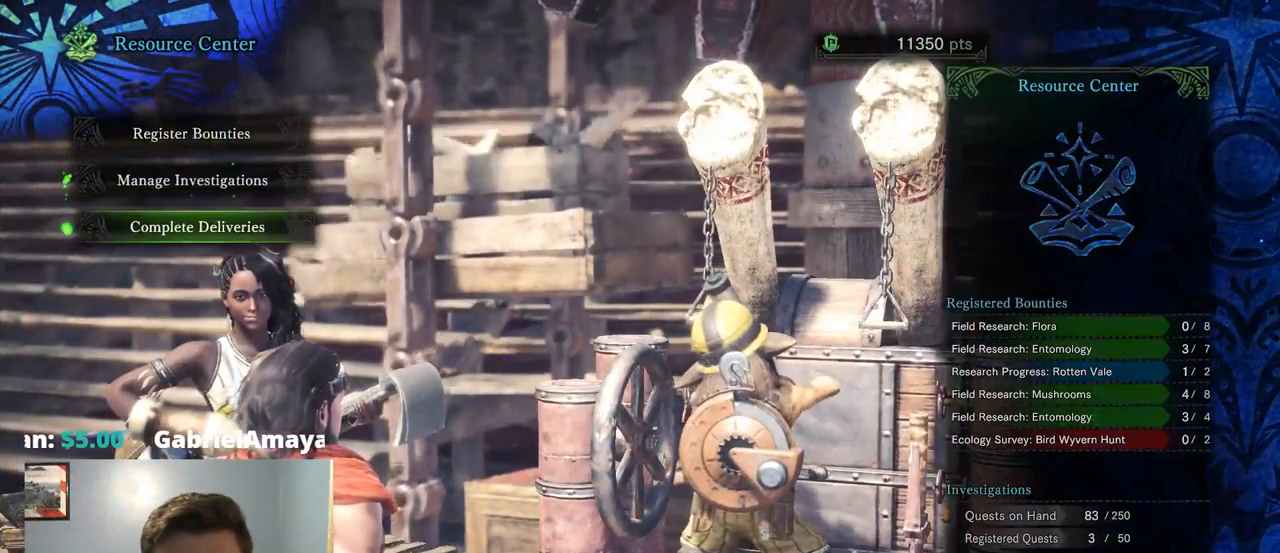
{"dt_ms": 500, "buttons": ["CROSS"], "left_stick": "center", "right_stick": "center", "events": [[150, "DPAD_UP", "down"], [217, "DPAD_UP", "up"], [350, "DPAD_DOWN", "down"], [450, "CROSS", "down"], [484, "DPAD_DOWN", "up"]]}